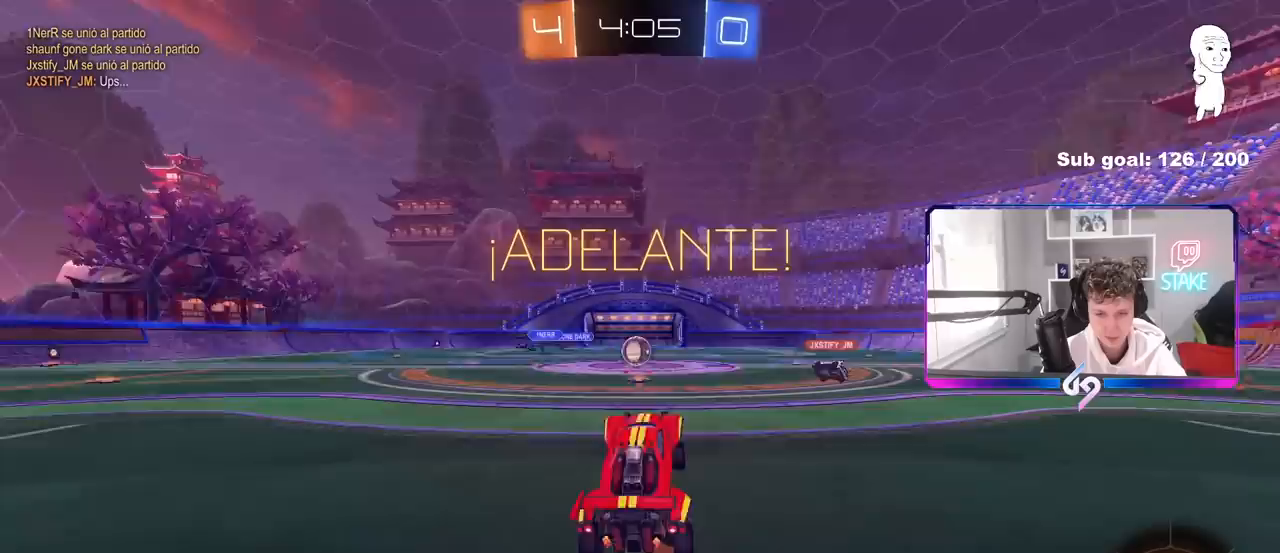
Gameplay with keyboard and mouse; each line is a JSON object with the keys and mouse buttons held at the frame after it. "events" lists presses ("down") and releases ("up") of "1", "2", "3", "4", "5", "a", "alt", "c", "caps_lock", "ctrl", "d", "e", "f", "g", "q", "r", "s", "shift", "space", "t", "tab", "v", "w", "x", "z", "mouse_left", "mouse_wheel" and "mouse_right" between this image and that frame as [ms after this image, input, new state], when the widget could be followed in between. "mouse_left", "mouse_wheel", "mouse_right" = the "left", "wheel", "right" buttons of the "mouse" list. No other keys are recorded. "wheel" means that the mouse wheel is clicked or scrolled. "mouse_move" is the direction in which the mouse moves at that frame (one of eight, or "still"), when it could be read.
{"keys": ["w"], "mouse": [], "mouse_move": "still", "events": [[200, "w", "down"], [250, "a", "down"], [300, "a", "up"]]}
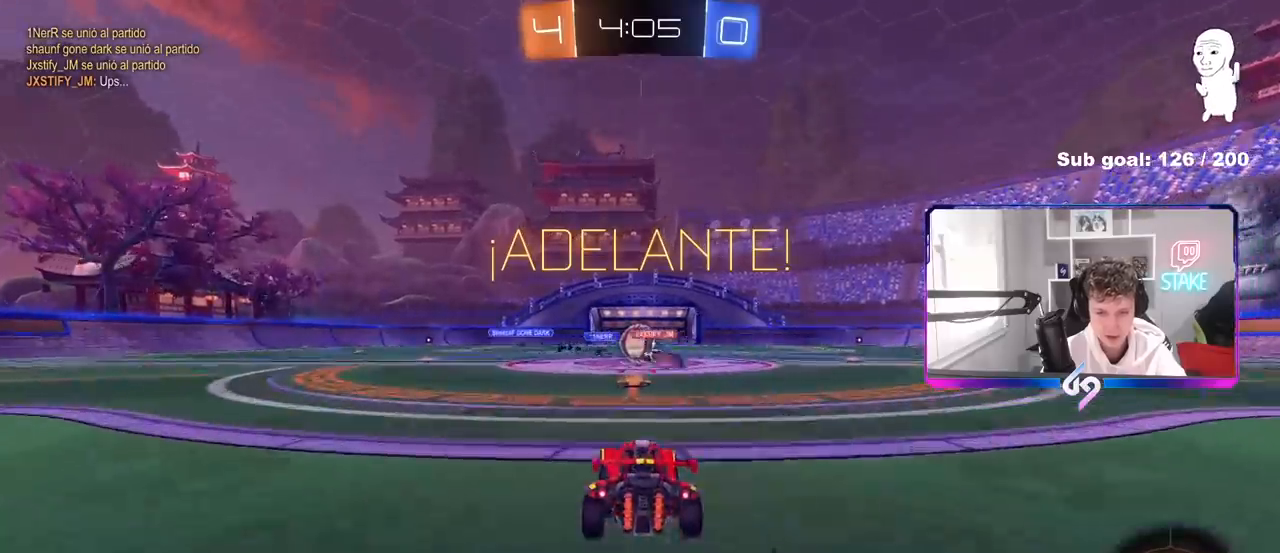
{"keys": ["d", "shift"], "mouse": [], "mouse_move": "still", "events": [[167, "d", "down"], [300, "a", "down"], [300, "d", "up"], [300, "mouse_left", "down"], [400, "mouse_left", "up"], [450, "a", "up"], [450, "d", "down"], [450, "w", "up"], [500, "shift", "down"]]}
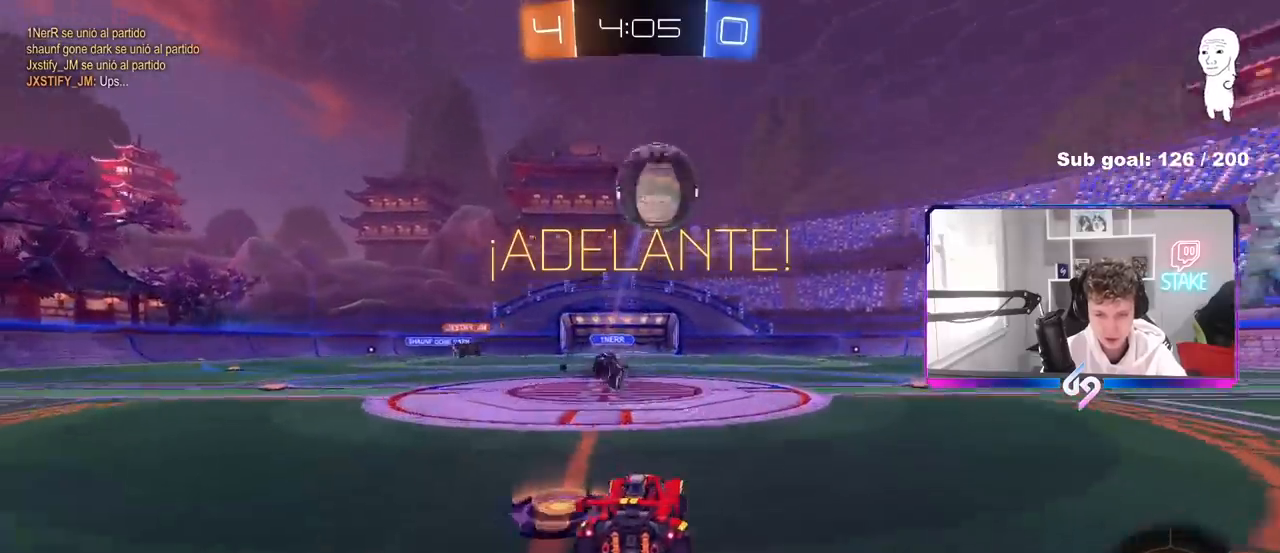
{"keys": ["d", "w"], "mouse": ["left"], "mouse_move": "still", "events": [[50, "w", "down"], [133, "shift", "up"], [183, "space", "down"], [233, "mouse_left", "down"], [317, "space", "up"]]}
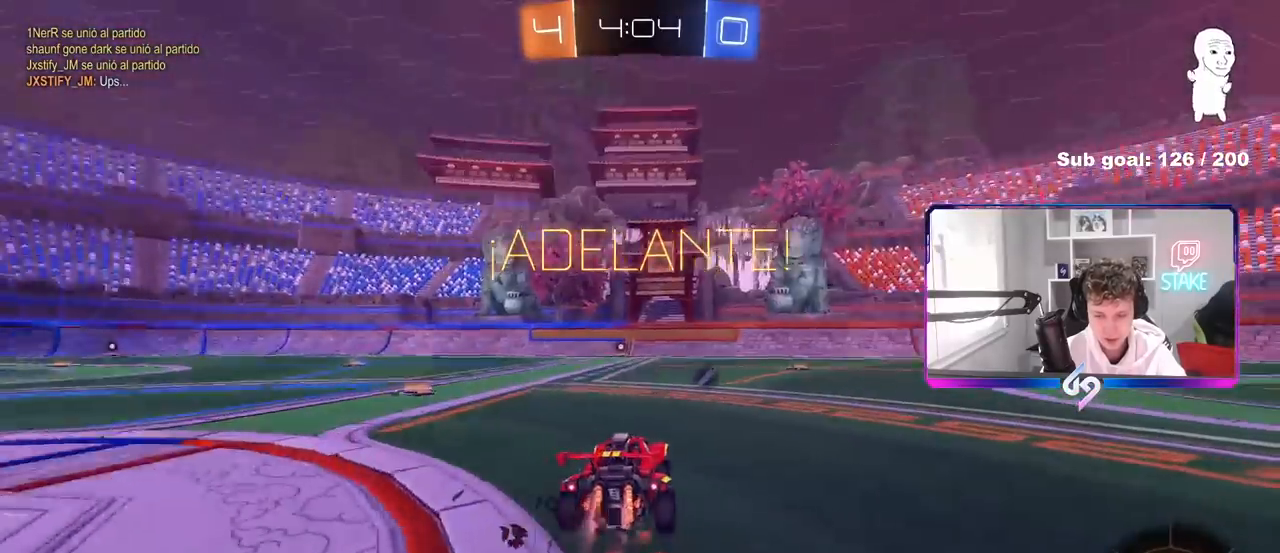
{"keys": ["d", "w"], "mouse": [], "mouse_move": "still", "events": [[67, "mouse_left", "up"]]}
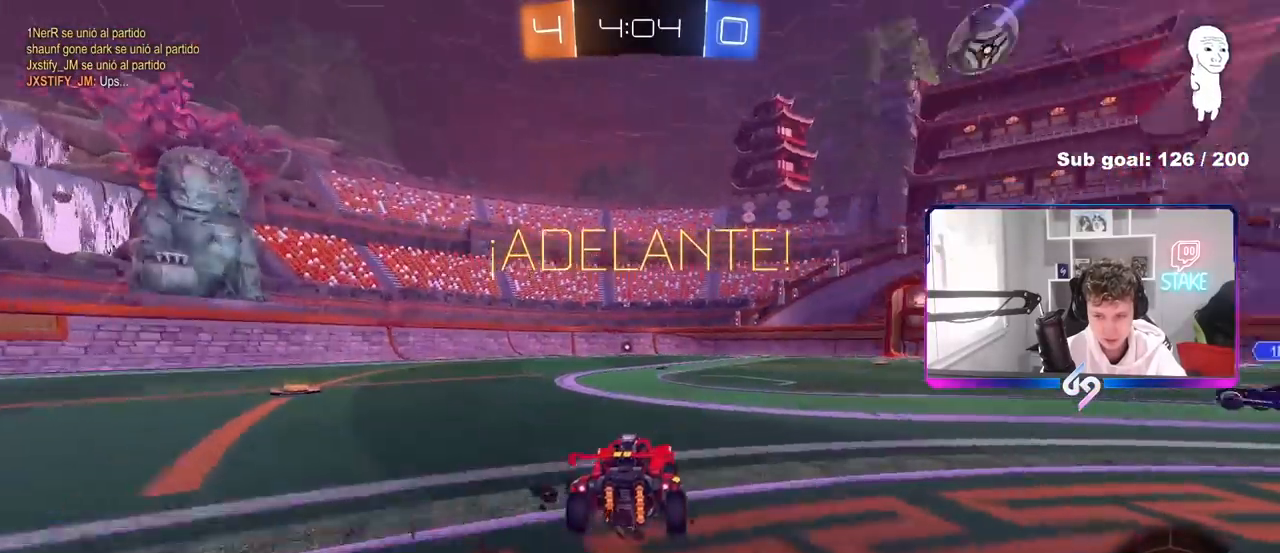
{"keys": ["w"], "mouse": [], "mouse_move": "still", "events": [[33, "space", "down"], [83, "d", "up"], [83, "mouse_right", "down"], [167, "mouse_right", "up"], [167, "space", "up"], [217, "mouse_right", "down"], [400, "mouse_right", "up"]]}
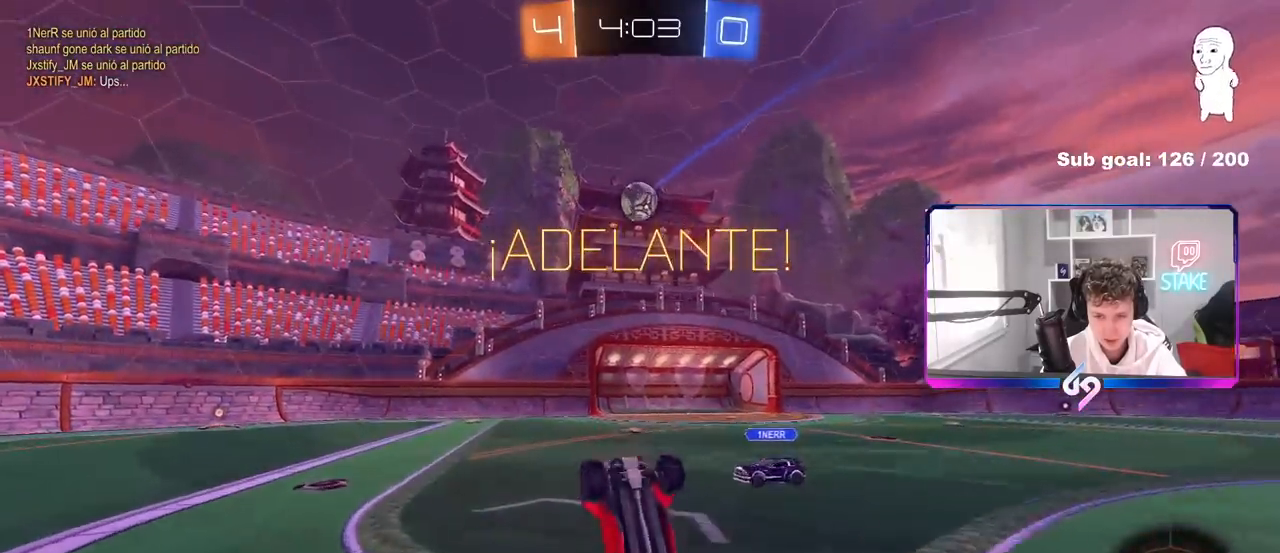
{"keys": ["w"], "mouse": [], "mouse_move": "still", "events": [[283, "d", "down"], [417, "d", "up"]]}
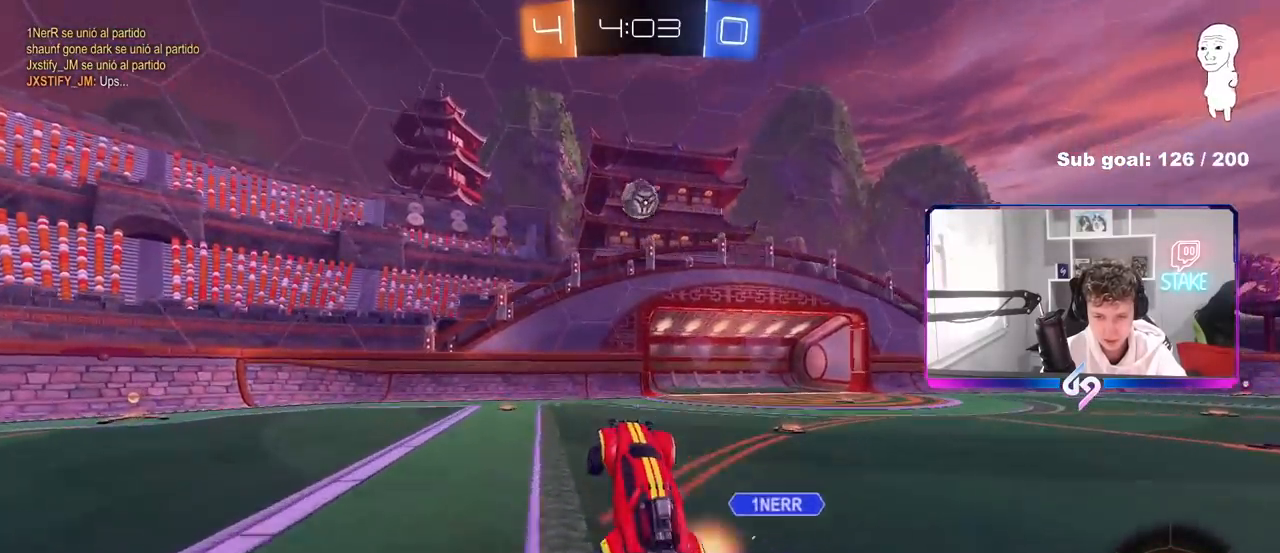
{"keys": ["w"], "mouse": [], "mouse_move": "still", "events": [[17, "w", "up"], [300, "a", "down"], [300, "mouse_left", "down"], [433, "a", "up"], [433, "w", "down"], [483, "mouse_left", "up"]]}
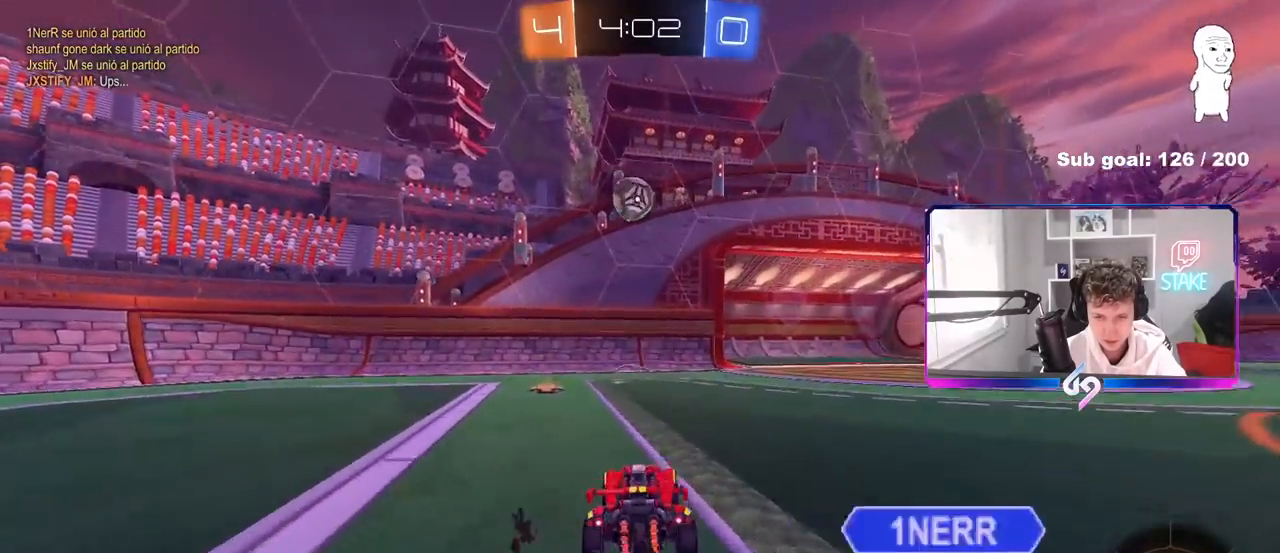
{"keys": [], "mouse": [], "mouse_move": "down-left", "events": [[167, "w", "up"], [217, "a", "down"], [300, "a", "up"], [400, "mouse_right", "down"], [483, "mouse_right", "up"]]}
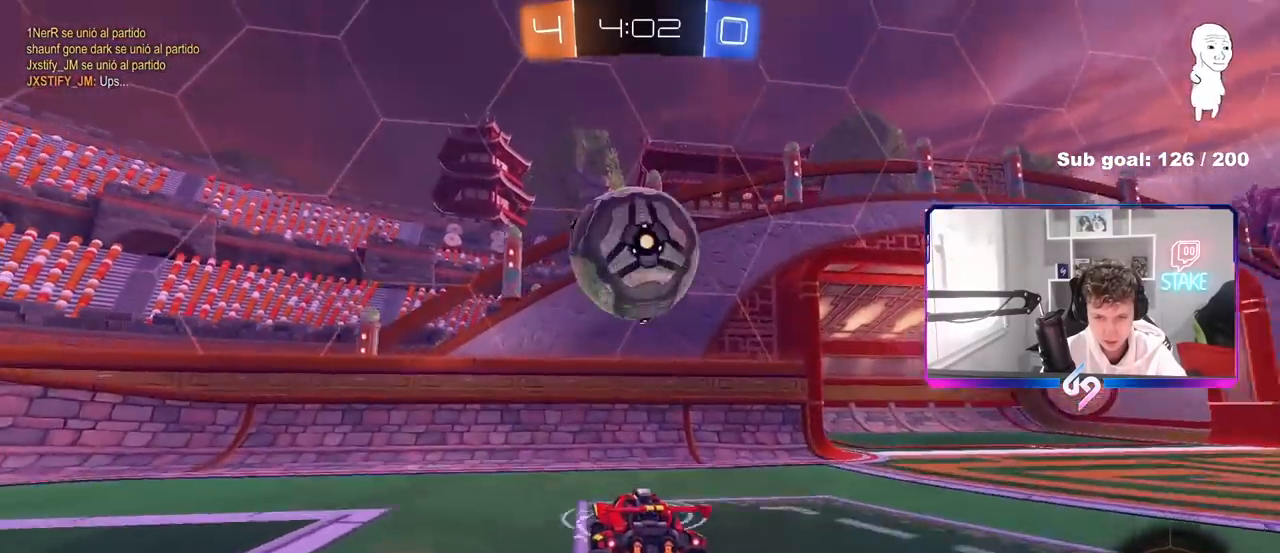
{"keys": ["a", "s"], "mouse": [], "mouse_move": "still", "events": [[83, "mouse_right", "down"], [233, "mouse_right", "up"], [233, "s", "down"], [283, "a", "down"], [333, "shift", "down"], [417, "shift", "up"]]}
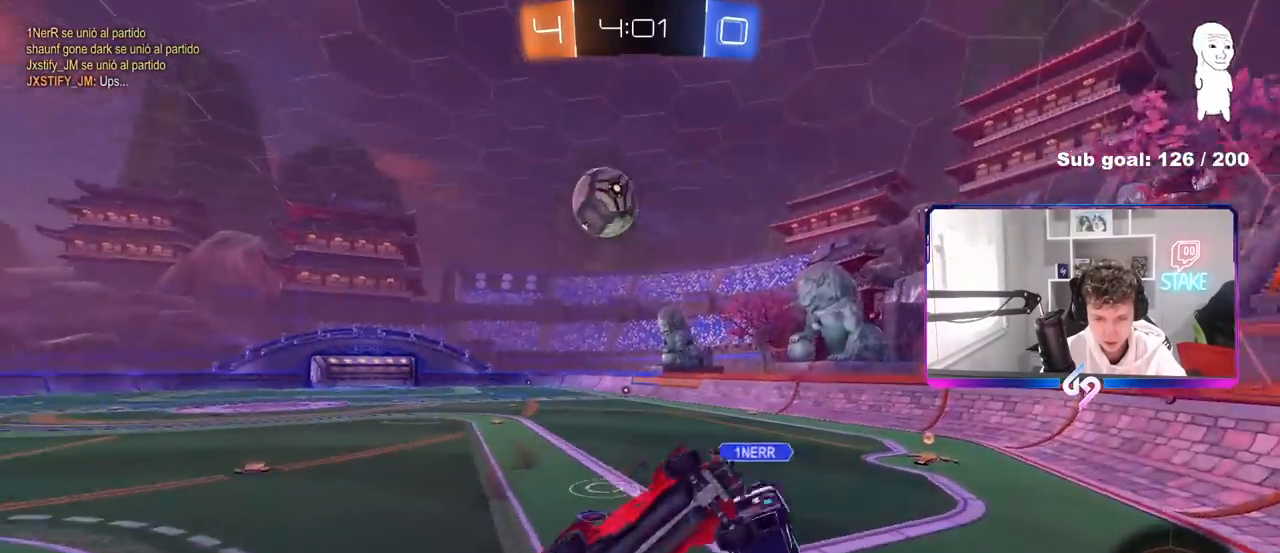
{"keys": ["w"], "mouse": ["left"], "mouse_move": "still", "events": [[17, "s", "up"], [150, "w", "down"], [283, "mouse_left", "down"], [483, "a", "up"]]}
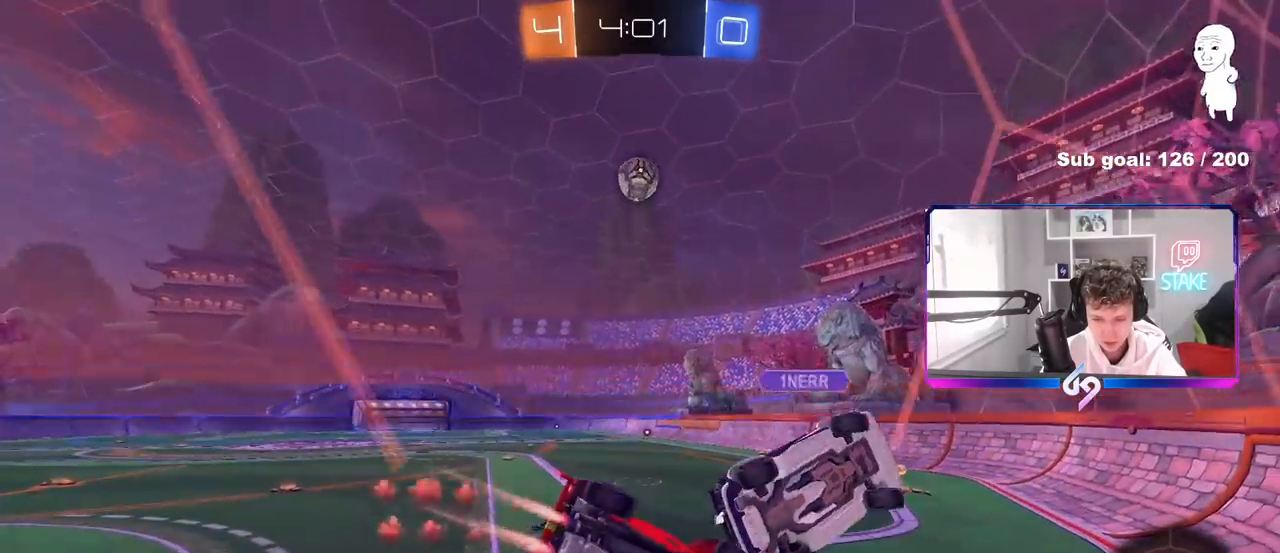
{"keys": ["a", "w"], "mouse": ["left", "right"], "mouse_move": "still", "events": [[33, "d", "down"], [67, "mouse_right", "down"], [117, "w", "up"], [167, "shift", "down"], [217, "s", "down"], [350, "mouse_right", "up"], [350, "s", "up"], [450, "d", "up"], [450, "shift", "up"], [500, "a", "down"], [500, "mouse_right", "down"], [500, "w", "down"]]}
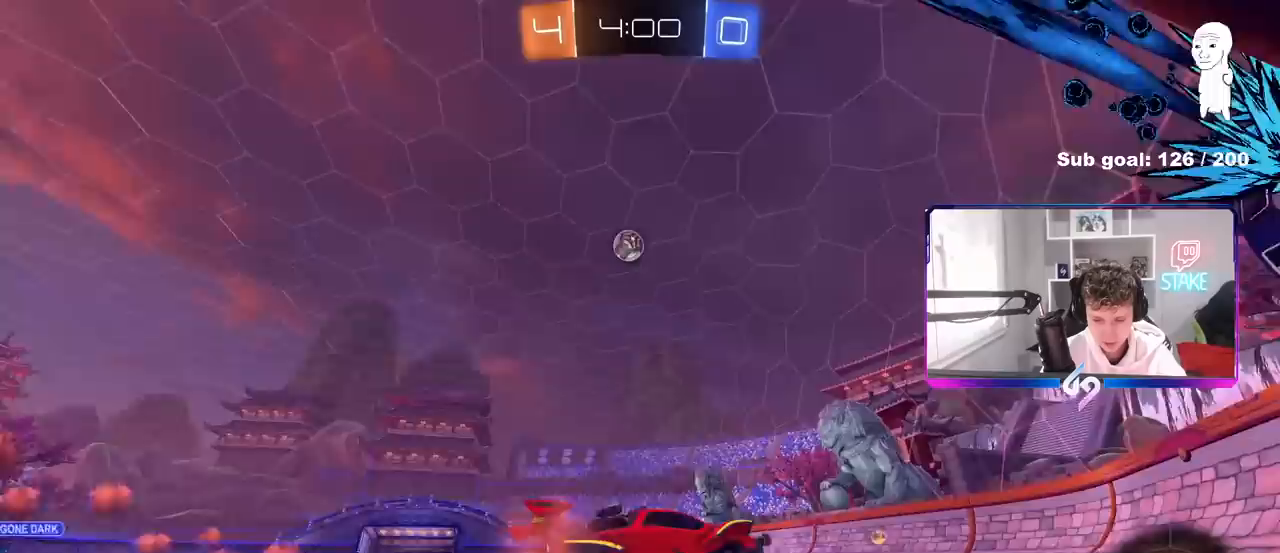
{"keys": ["a", "w"], "mouse": [], "mouse_move": "still", "events": [[183, "mouse_right", "up"], [317, "a", "up"], [467, "a", "down"], [467, "mouse_left", "up"]]}
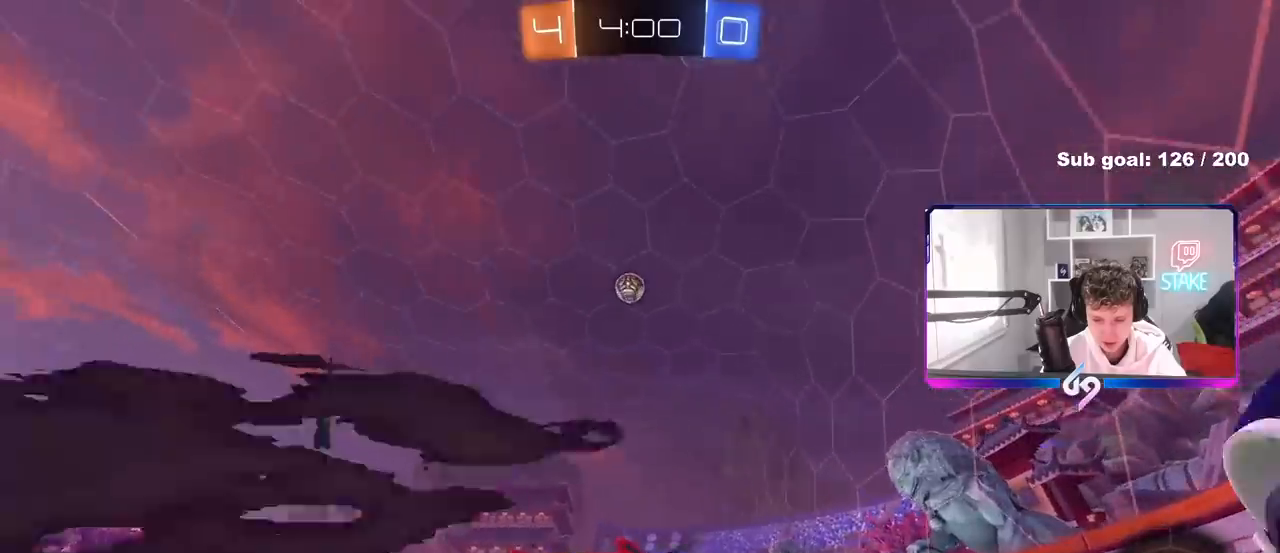
{"keys": [], "mouse": ["right"], "mouse_move": "down-left", "events": [[17, "mouse_left", "down"], [67, "a", "up"], [100, "d", "down"], [250, "a", "down"], [250, "d", "up"], [333, "a", "up"], [333, "mouse_left", "up"], [333, "mouse_right", "down"], [333, "w", "up"]]}
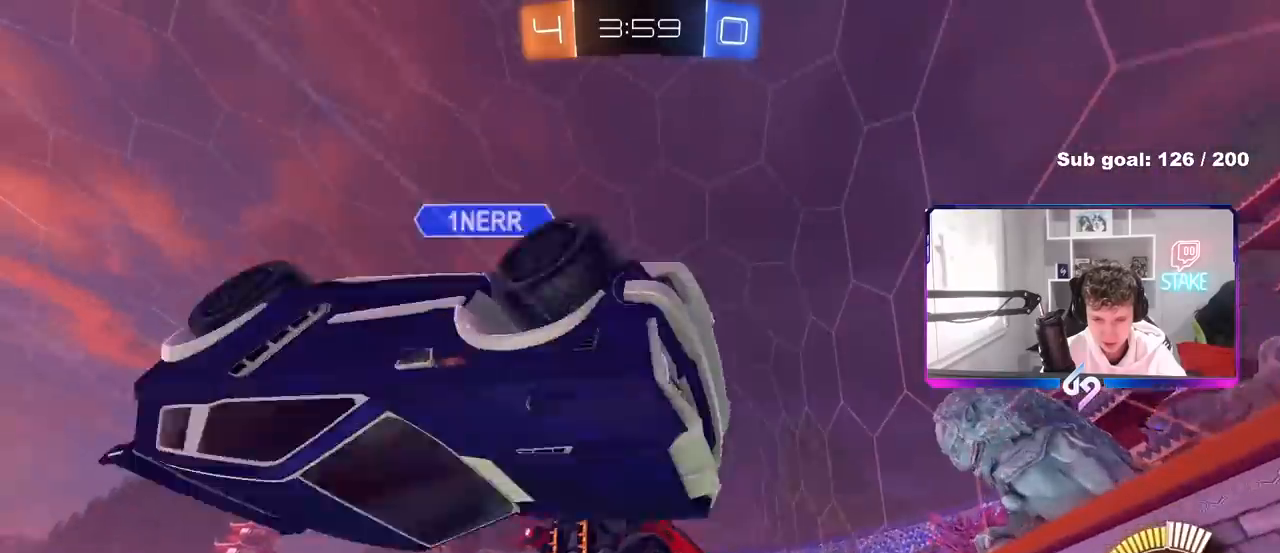
{"keys": ["shift"], "mouse": ["right"], "mouse_move": "still", "events": [[33, "a", "down"], [33, "s", "down"], [67, "shift", "down"], [117, "mouse_right", "up"], [167, "a", "up"], [167, "s", "up"], [167, "shift", "up"], [400, "mouse_right", "down"], [500, "shift", "down"]]}
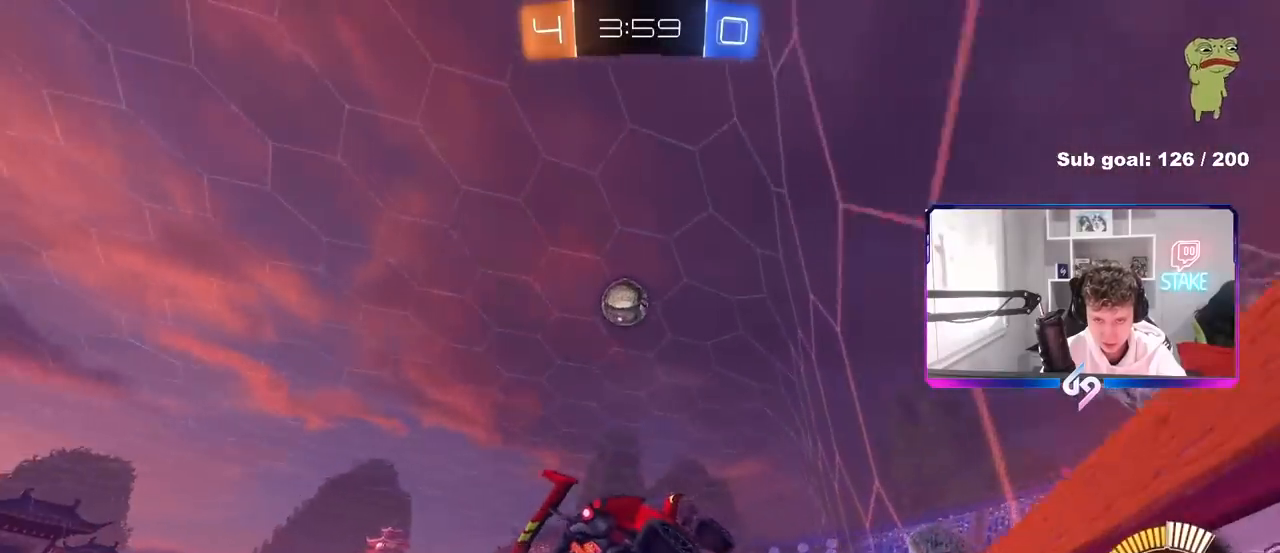
{"keys": ["a", "s"], "mouse": [], "mouse_move": "still", "events": [[50, "a", "down"], [50, "mouse_right", "up"], [133, "shift", "up"], [183, "w", "down"], [467, "s", "down"], [467, "w", "up"]]}
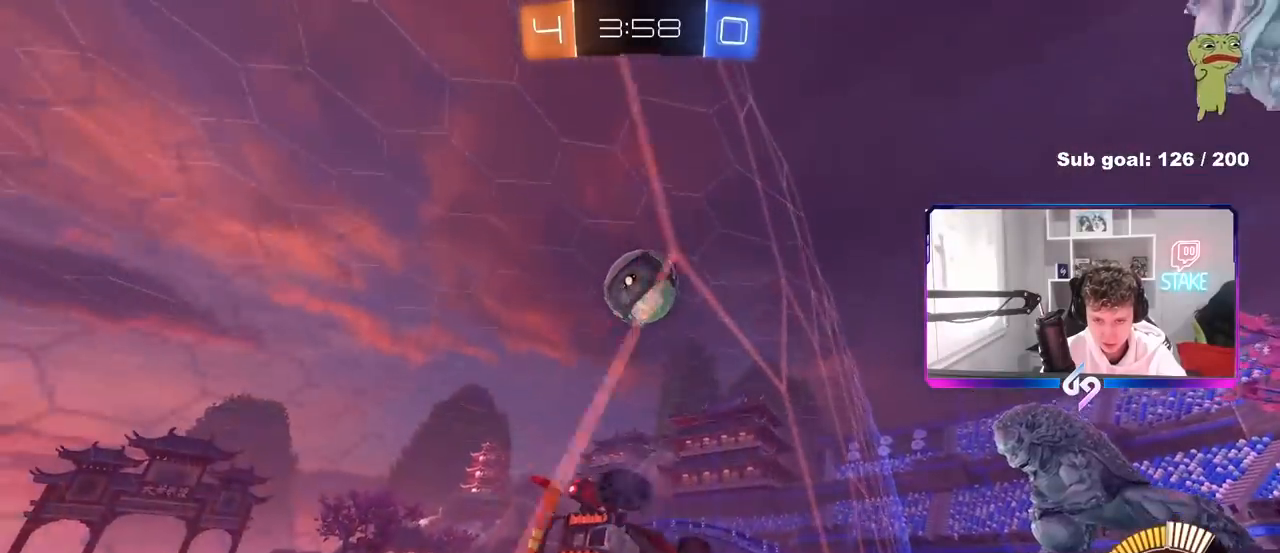
{"keys": ["w"], "mouse": [], "mouse_move": "still", "events": [[200, "s", "up"], [250, "a", "up"], [333, "w", "down"]]}
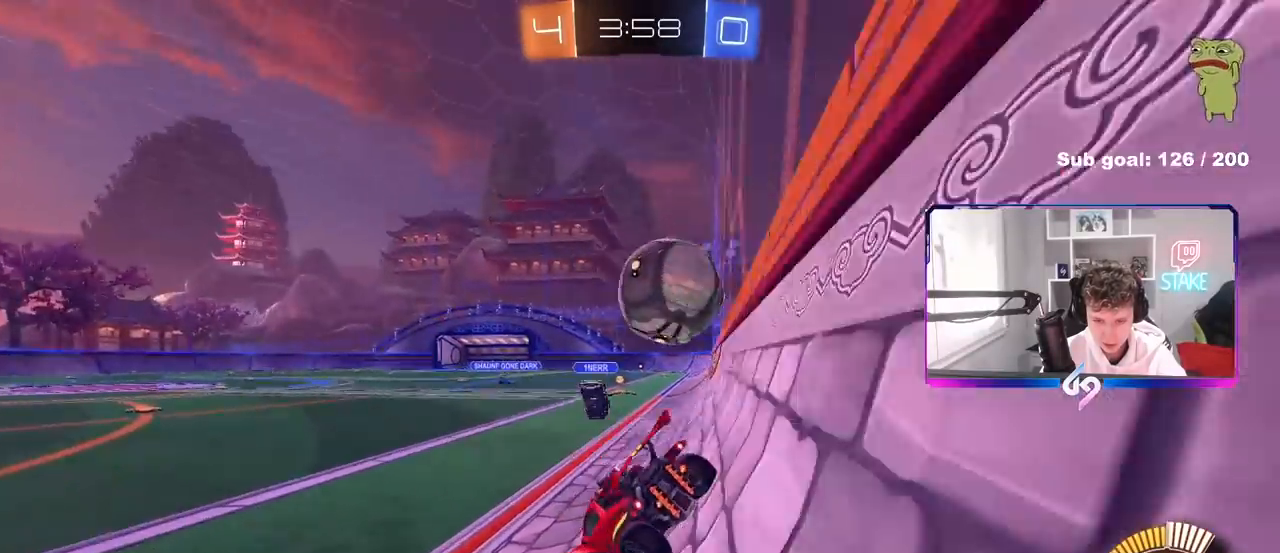
{"keys": ["a", "w"], "mouse": ["left"], "mouse_move": "still", "events": [[117, "w", "up"], [267, "mouse_left", "down"], [317, "d", "down"], [317, "w", "down"], [400, "d", "up"], [450, "a", "down"]]}
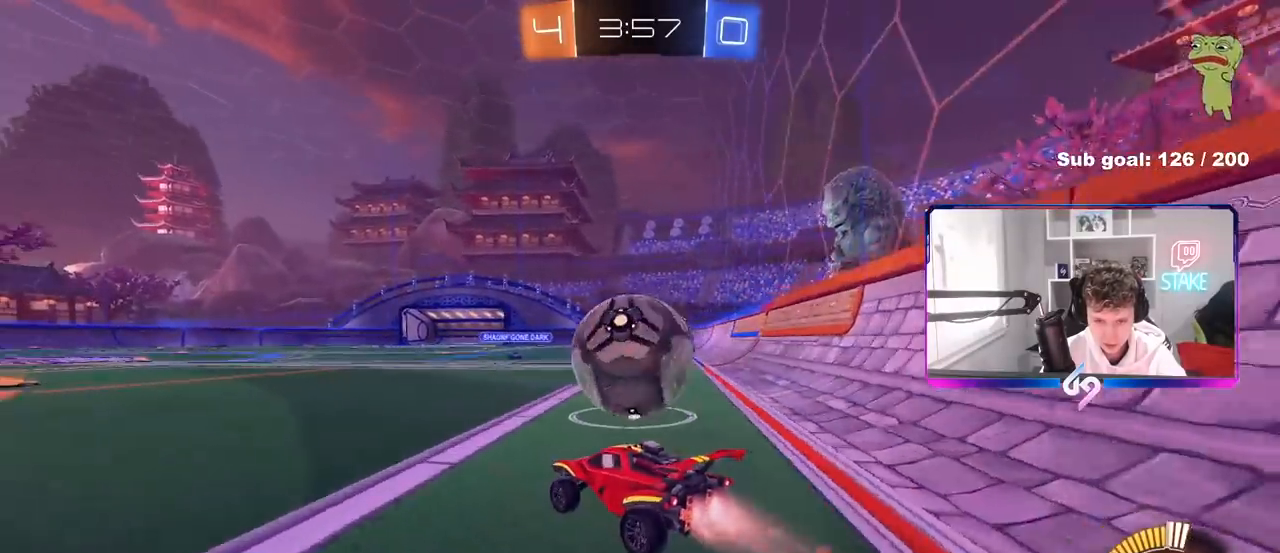
{"keys": ["d", "space"], "mouse": [], "mouse_move": "still", "events": [[133, "a", "up"], [133, "d", "down"], [133, "w", "up"], [183, "mouse_left", "up"], [233, "shift", "down"], [233, "w", "down"], [283, "mouse_left", "down"], [367, "mouse_left", "up"], [367, "shift", "up"], [467, "space", "down"], [467, "w", "up"]]}
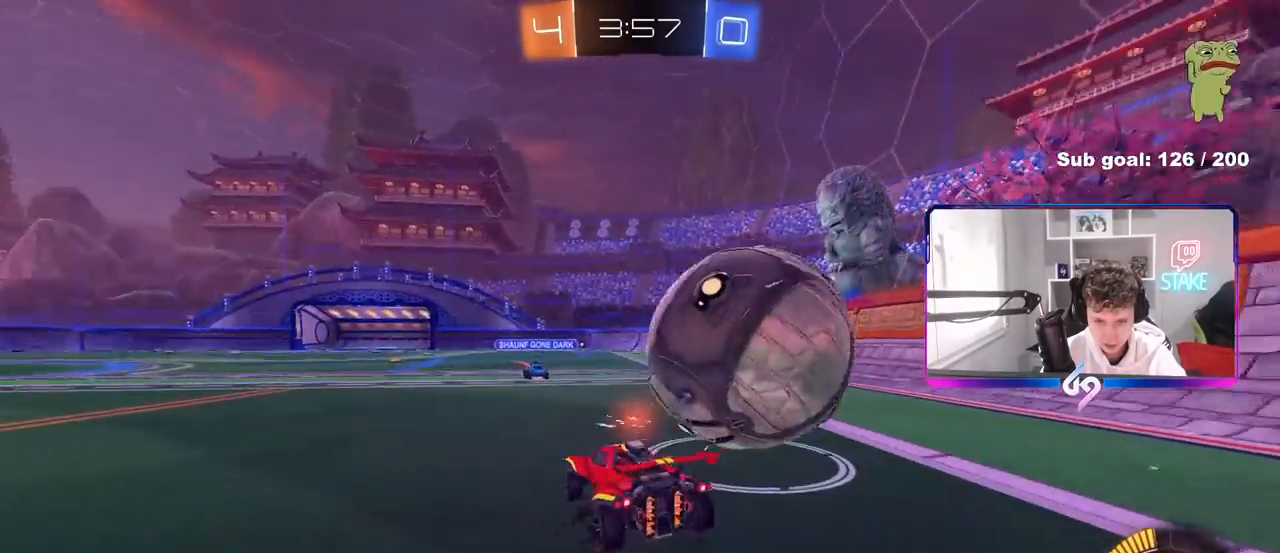
{"keys": ["d", "shift"], "mouse": [], "mouse_move": "left", "events": [[100, "mouse_left", "down"], [100, "mouse_right", "down"], [100, "space", "up"], [150, "mouse_left", "up"], [150, "shift", "down"], [200, "mouse_right", "up"], [250, "mouse_right", "down"], [433, "mouse_right", "up"]]}
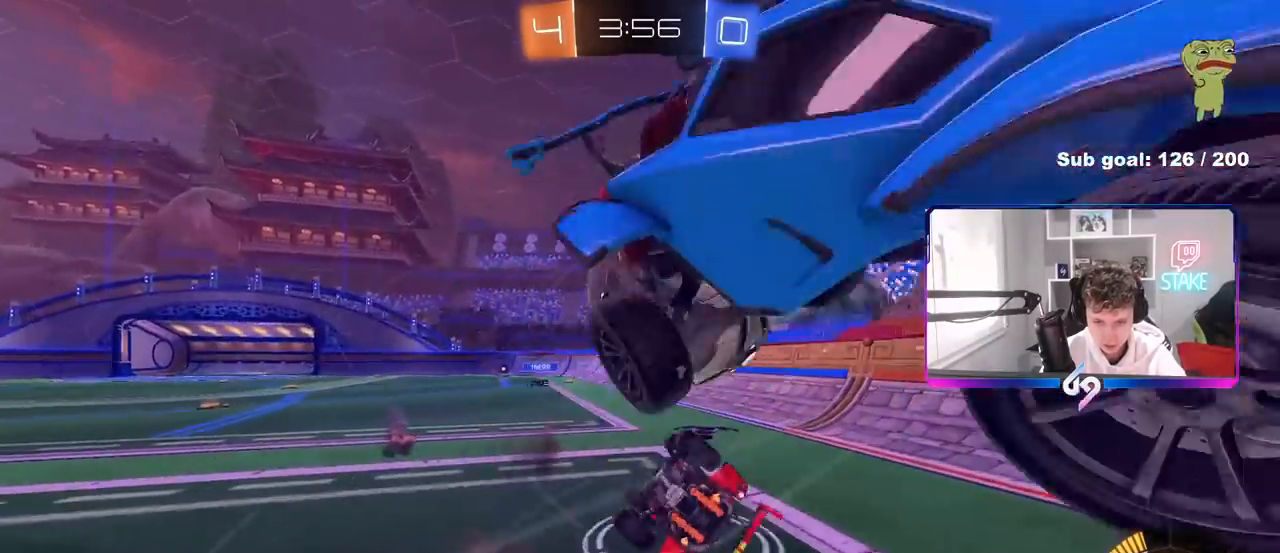
{"keys": ["space"], "mouse": ["left"], "mouse_move": "still", "events": [[350, "shift", "up"], [400, "mouse_left", "down"], [450, "space", "down"], [500, "d", "up"]]}
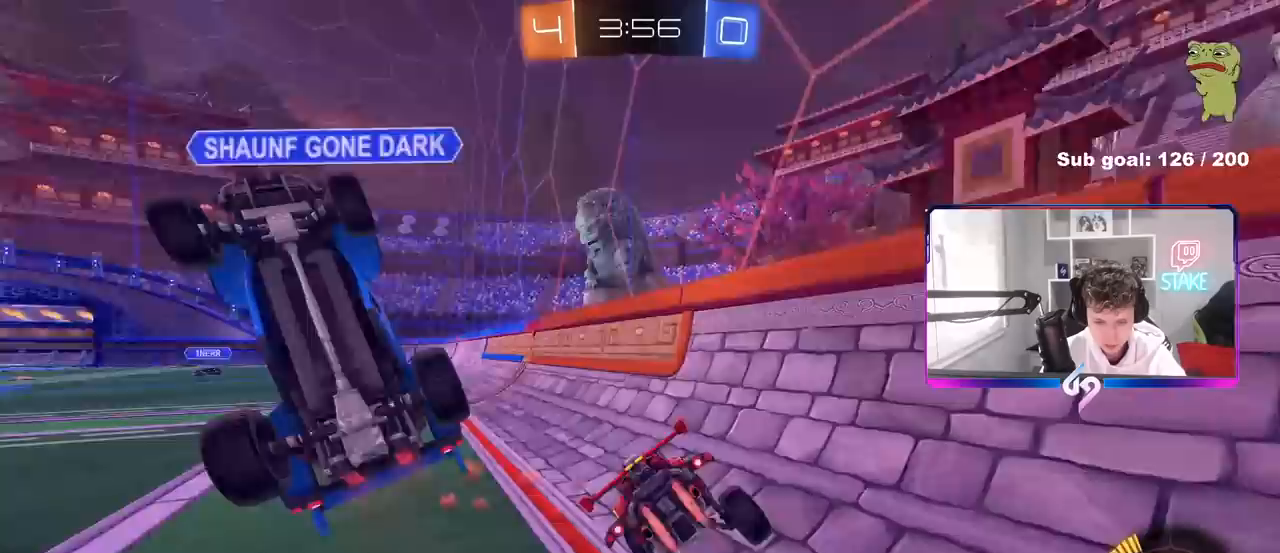
{"keys": ["a", "w"], "mouse": ["left"], "mouse_move": "still", "events": [[100, "mouse_left", "up"], [133, "space", "up"], [183, "w", "down"], [233, "a", "down"], [450, "mouse_left", "down"]]}
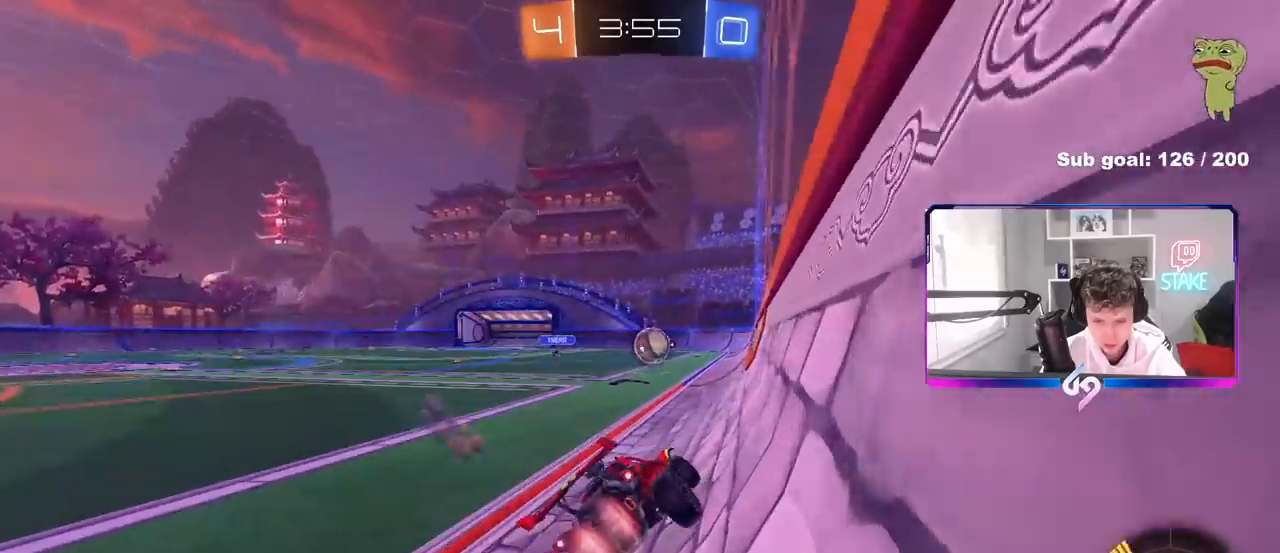
{"keys": ["d", "w"], "mouse": [], "mouse_move": "still", "events": [[17, "a", "up"], [67, "d", "down"], [150, "d", "up"], [283, "a", "down"], [383, "a", "up"], [383, "d", "down"], [383, "mouse_left", "up"]]}
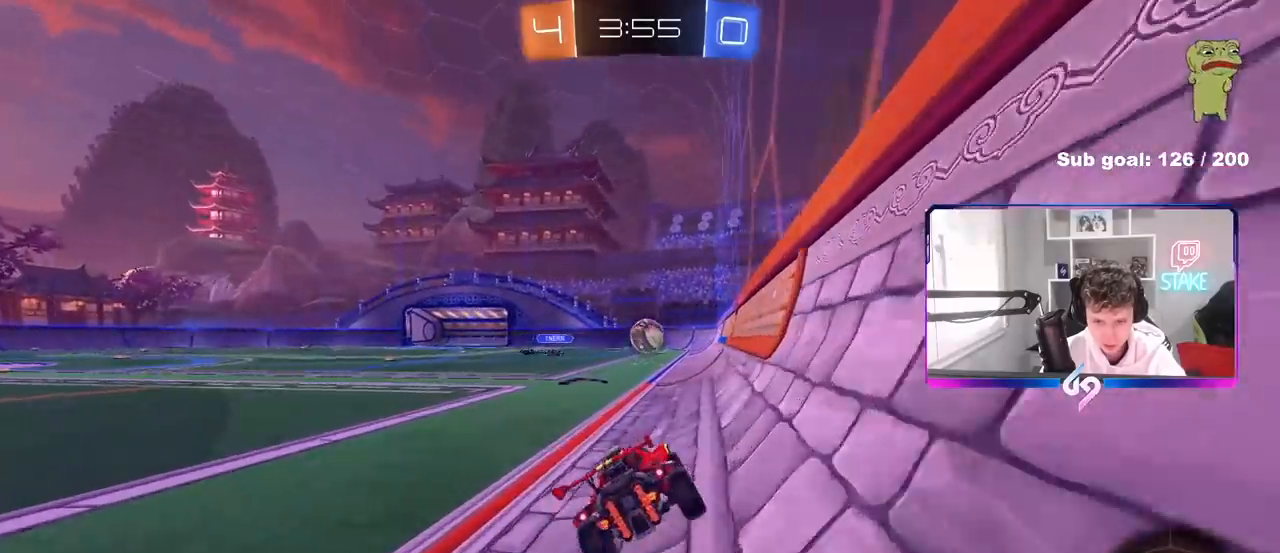
{"keys": ["d", "w"], "mouse": [], "mouse_move": "still", "events": [[167, "d", "up"], [300, "d", "down"]]}
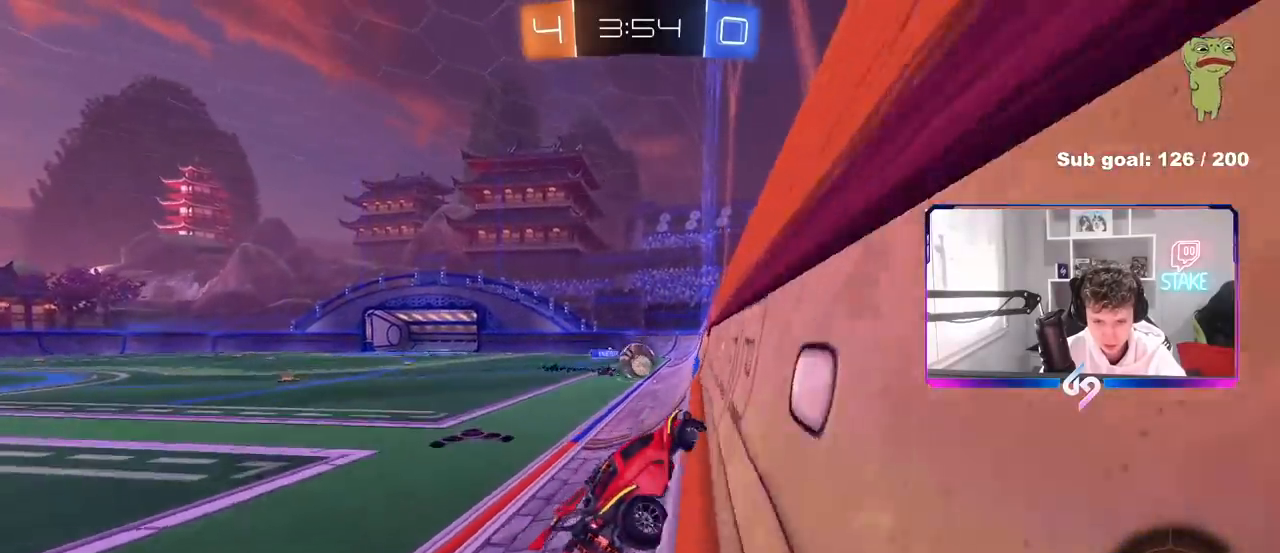
{"keys": ["a", "s"], "mouse": [], "mouse_move": "still", "events": [[50, "d", "up"], [417, "w", "up"], [467, "a", "down"], [467, "s", "down"]]}
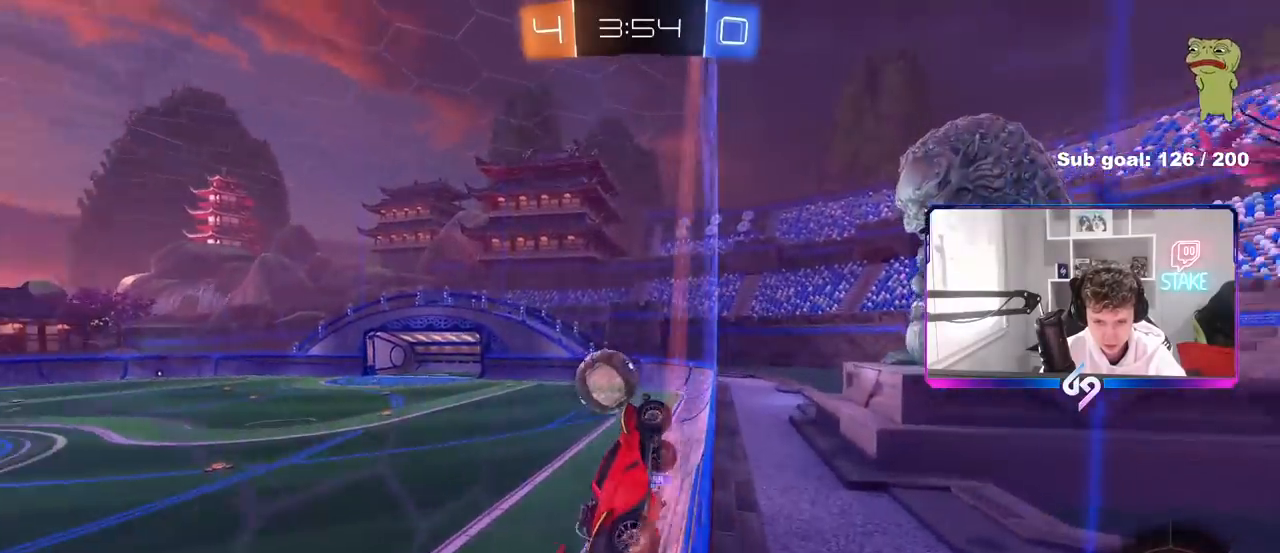
{"keys": ["d"], "mouse": ["right"], "mouse_move": "down-left", "events": [[17, "a", "up"], [17, "d", "down"], [100, "a", "down"], [150, "d", "up"], [383, "a", "up"], [383, "mouse_right", "down"], [433, "d", "down"], [483, "s", "up"]]}
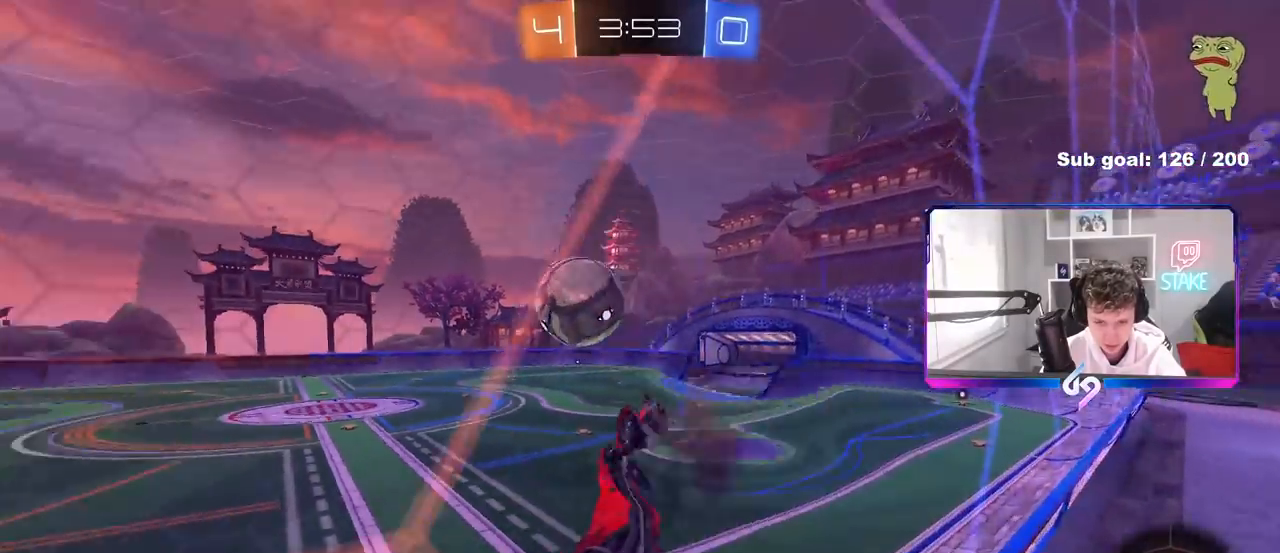
{"keys": [], "mouse": [], "mouse_move": "still", "events": [[33, "a", "down"], [83, "d", "up"], [83, "shift", "down"], [117, "mouse_right", "up"], [167, "w", "down"], [450, "a", "up"], [500, "shift", "up"], [500, "w", "up"]]}
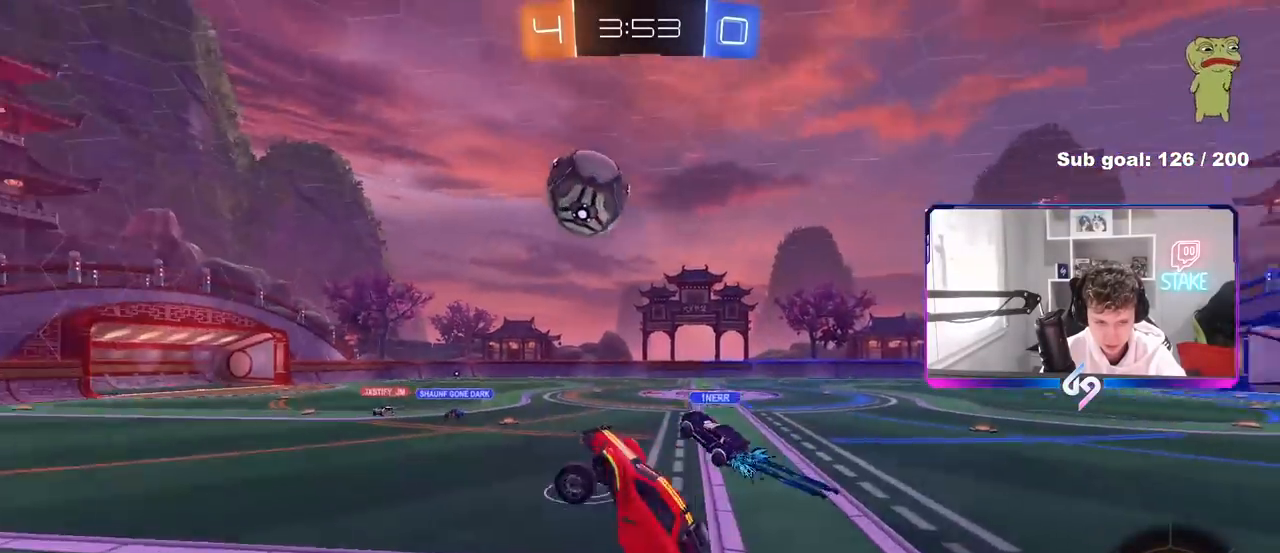
{"keys": ["w"], "mouse": ["left"], "mouse_move": "still", "events": [[50, "w", "down"], [183, "mouse_right", "down"], [283, "mouse_left", "down"], [317, "mouse_right", "up"]]}
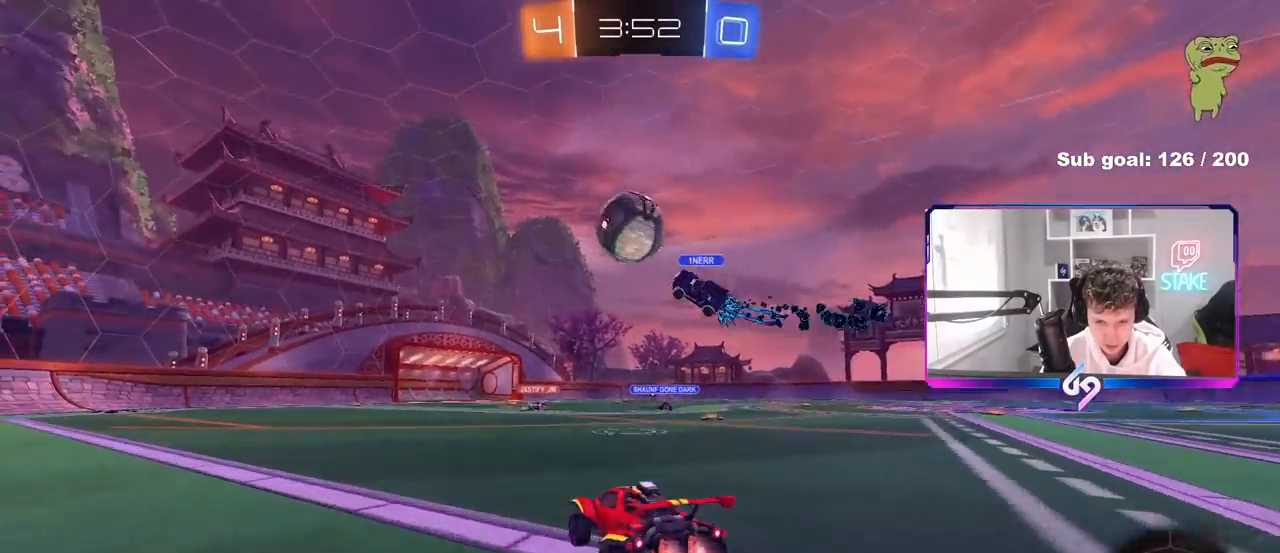
{"keys": ["a", "s", "shift"], "mouse": [], "mouse_move": "up", "events": [[150, "mouse_right", "down"], [200, "a", "down"], [200, "shift", "down"], [283, "s", "down"], [283, "w", "up"], [383, "mouse_left", "up"], [483, "mouse_right", "up"]]}
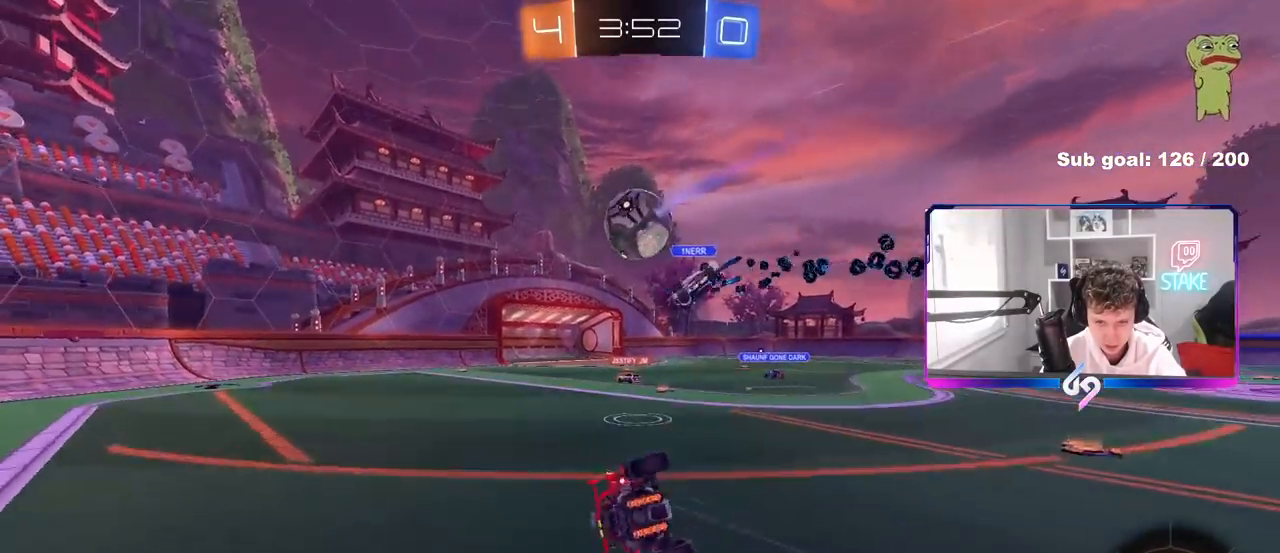
{"keys": ["a", "shift"], "mouse": [], "mouse_move": "still", "events": [[167, "s", "up"], [300, "s", "down"], [400, "s", "up"]]}
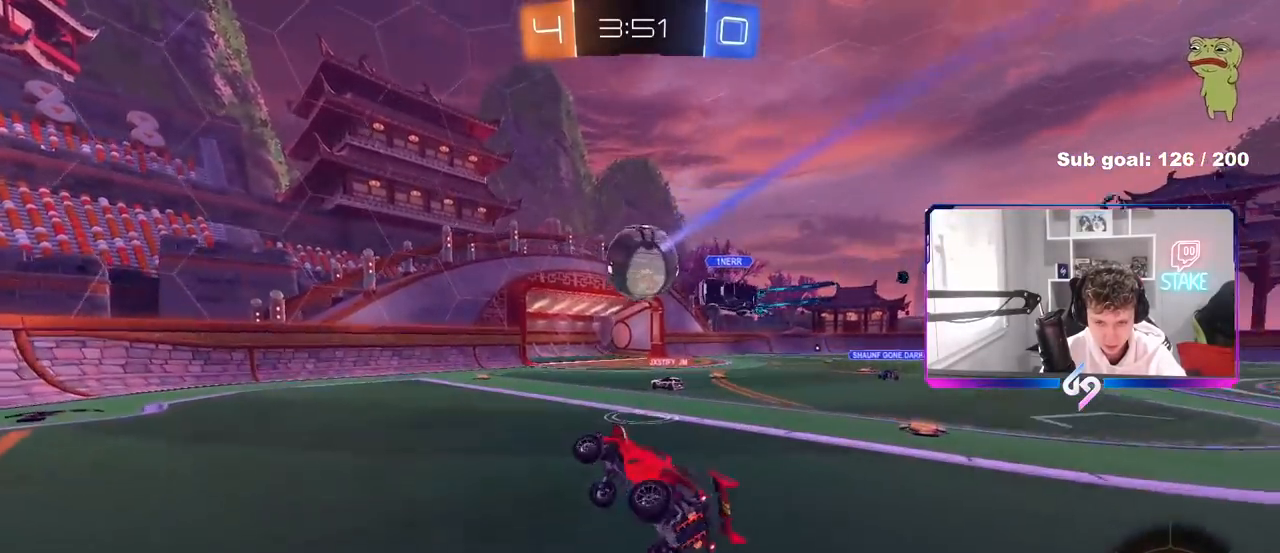
{"keys": ["d", "s"], "mouse": [], "mouse_move": "still", "events": [[50, "w", "down"], [83, "a", "up"], [83, "shift", "up"], [133, "d", "down"], [133, "w", "up"], [467, "s", "down"]]}
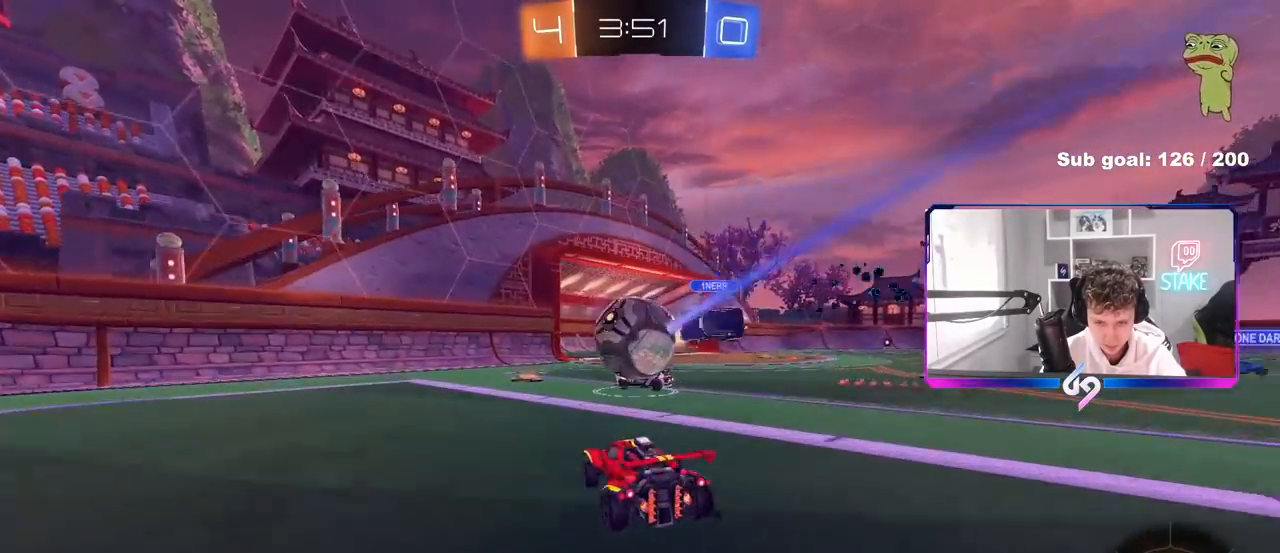
{"keys": ["d", "w"], "mouse": [], "mouse_move": "still", "events": [[17, "d", "up"], [50, "a", "down"], [100, "a", "up"], [100, "s", "up"], [250, "a", "down"], [300, "w", "down"], [383, "a", "up"], [433, "d", "down"]]}